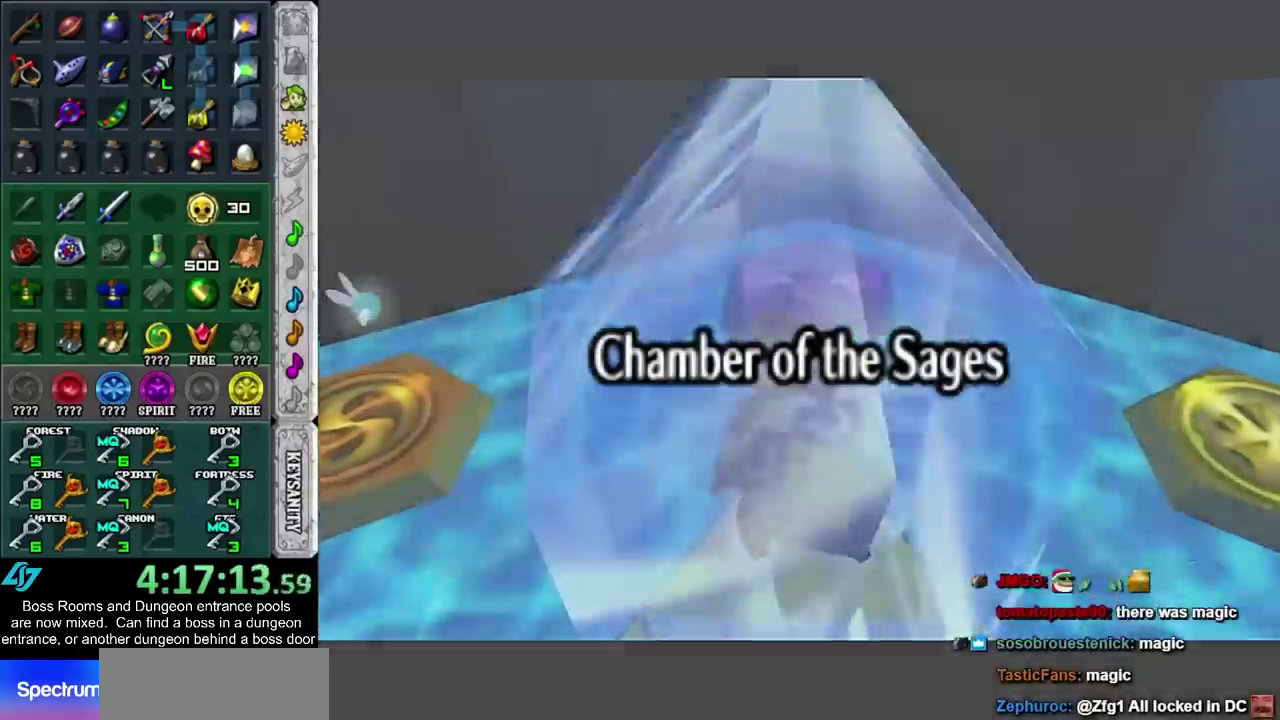
Gameplay with a controller (PlayStation layout); each line is a JSON object with the inputs held at the frame after it. "events" lists button and stick changes between this image and that frame as [ms after this image, input, new state], when the widget could be followed in between. Not read: HOME L3 R3.
{"buttons": [], "left_stick": "up", "right_stick": "center", "events": [[433, "left_stick", "up"]]}
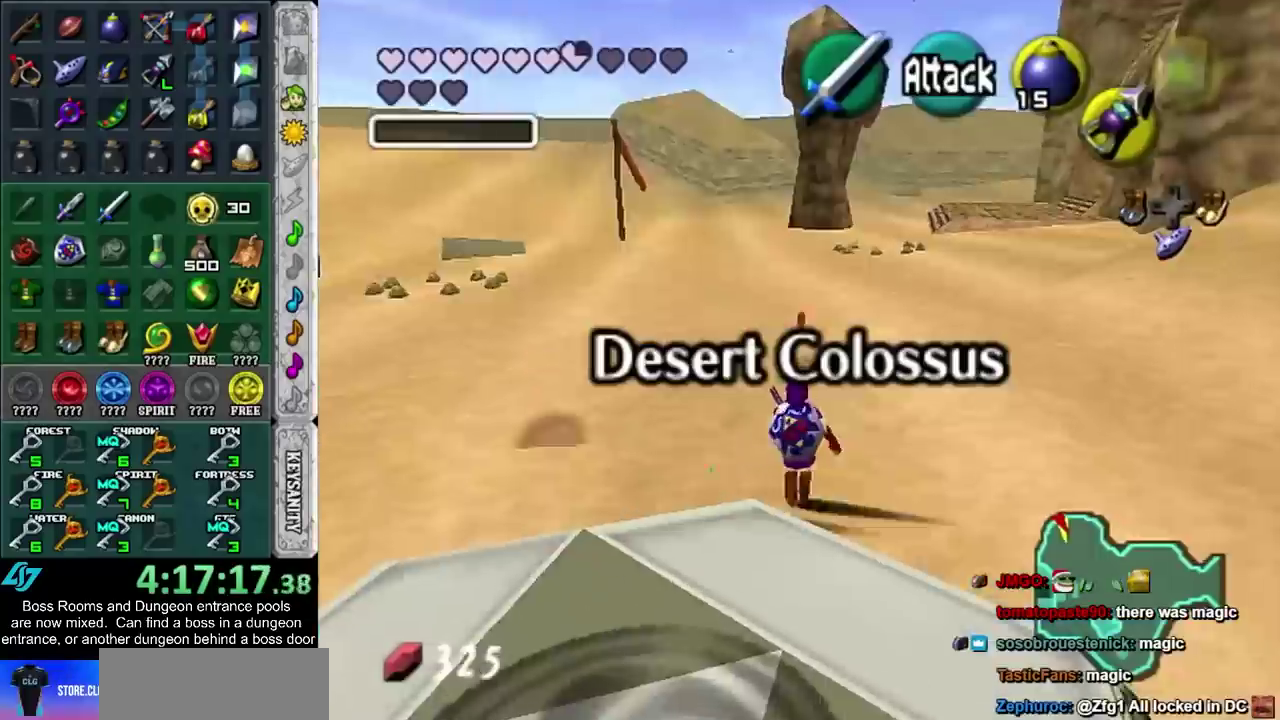
{"buttons": [], "left_stick": "up-left", "right_stick": "center", "events": [[317, "left_stick", "up-left"]]}
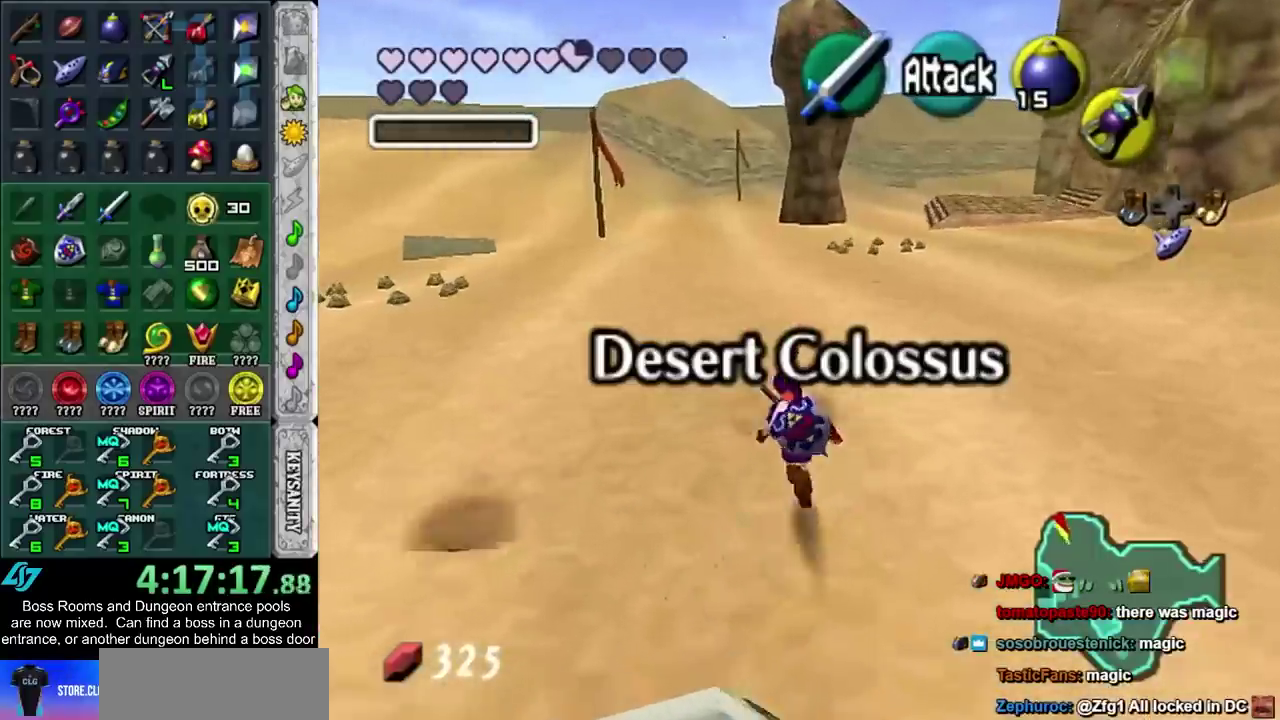
{"buttons": [], "left_stick": "up-right", "right_stick": "center", "events": [[250, "left_stick", "up-right"]]}
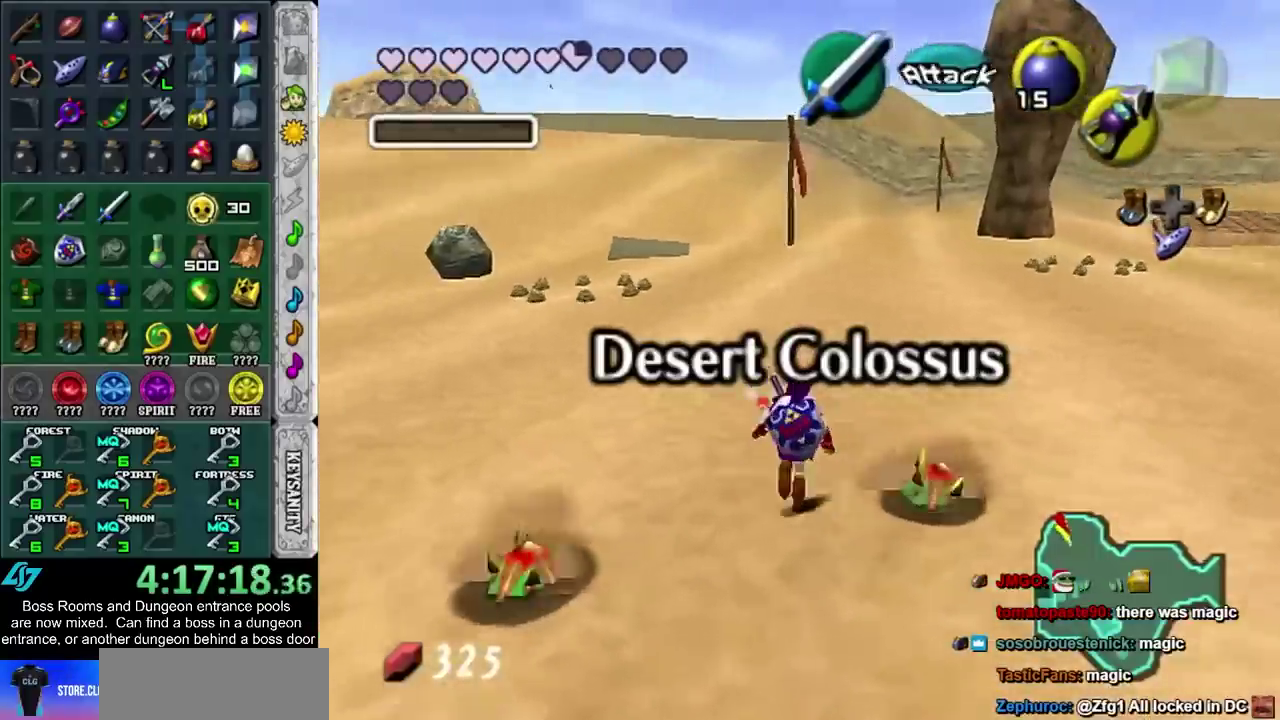
{"buttons": [], "left_stick": "up-right", "right_stick": "center", "events": [[33, "left_stick", "up"], [383, "left_stick", "up-right"]]}
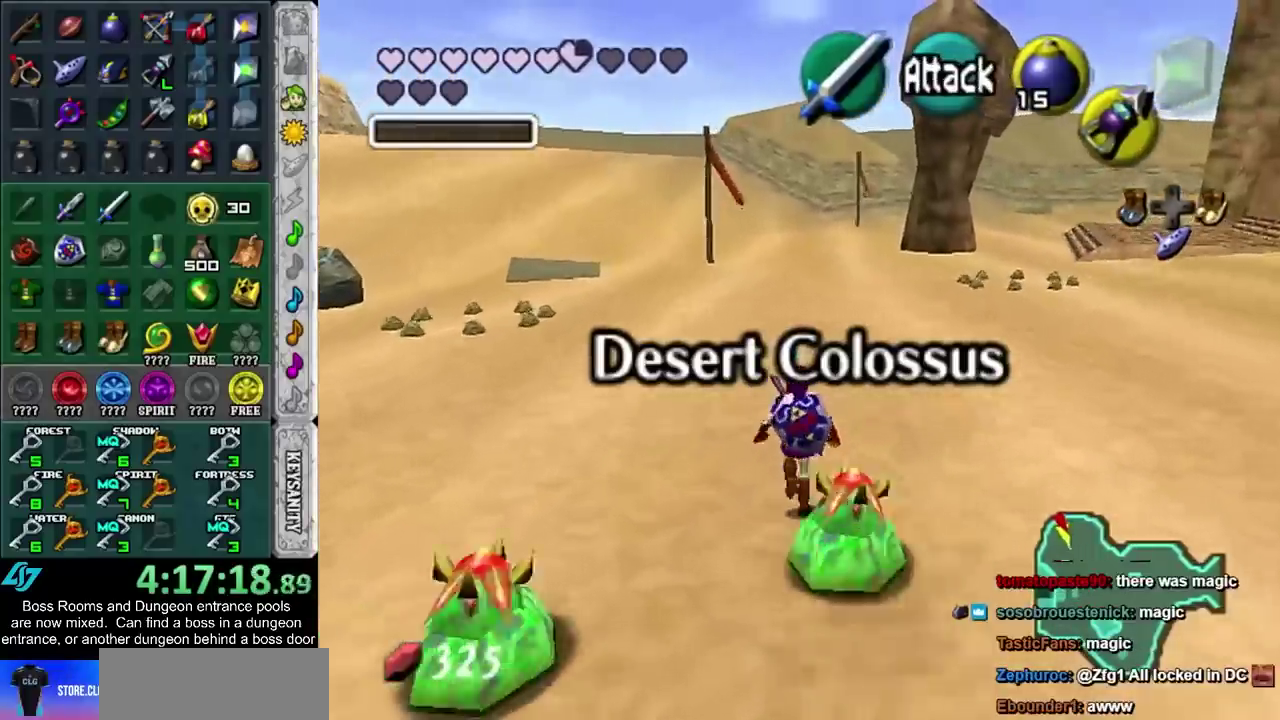
{"buttons": [], "left_stick": "center", "right_stick": "center", "events": [[233, "left_stick", "center"], [367, "DPAD_DOWN", "down"], [467, "DPAD_DOWN", "up"]]}
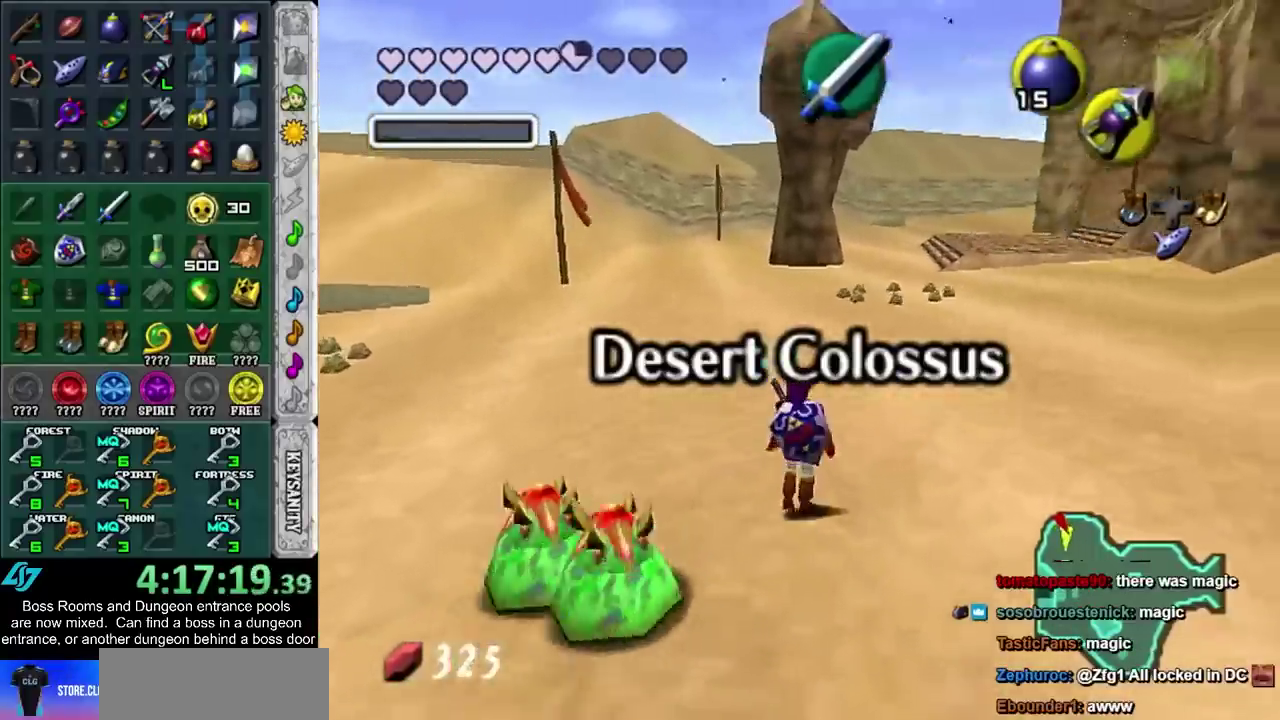
{"buttons": [], "left_stick": "center", "right_stick": "center", "events": [[50, "DPAD_DOWN", "down"], [183, "DPAD_DOWN", "up"]]}
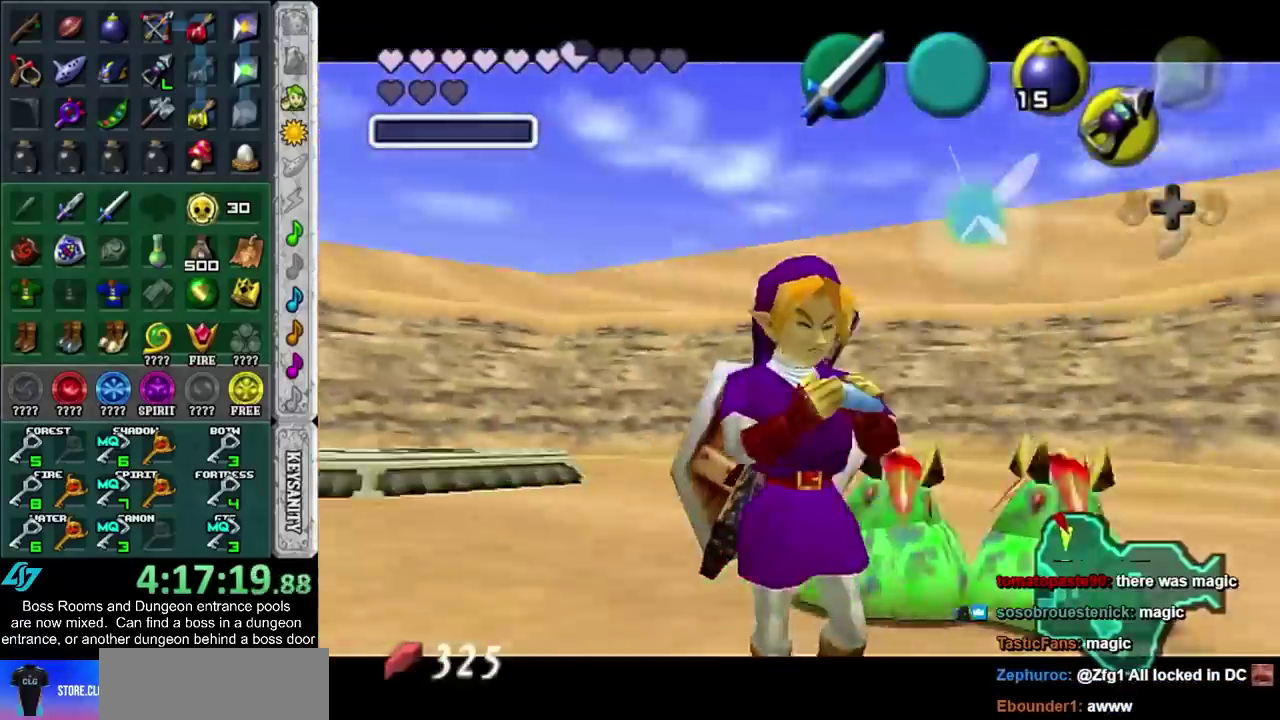
{"buttons": [], "left_stick": "center", "right_stick": "center", "events": []}
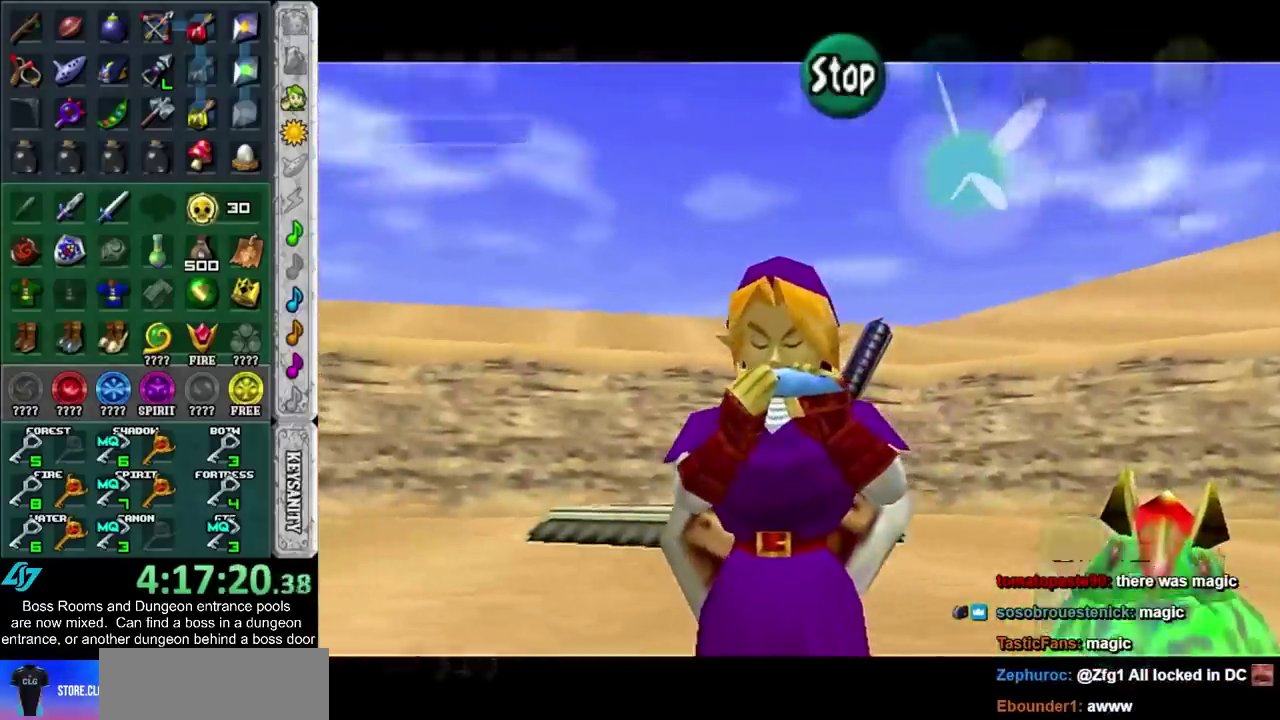
{"buttons": [], "left_stick": "center", "right_stick": "center", "events": []}
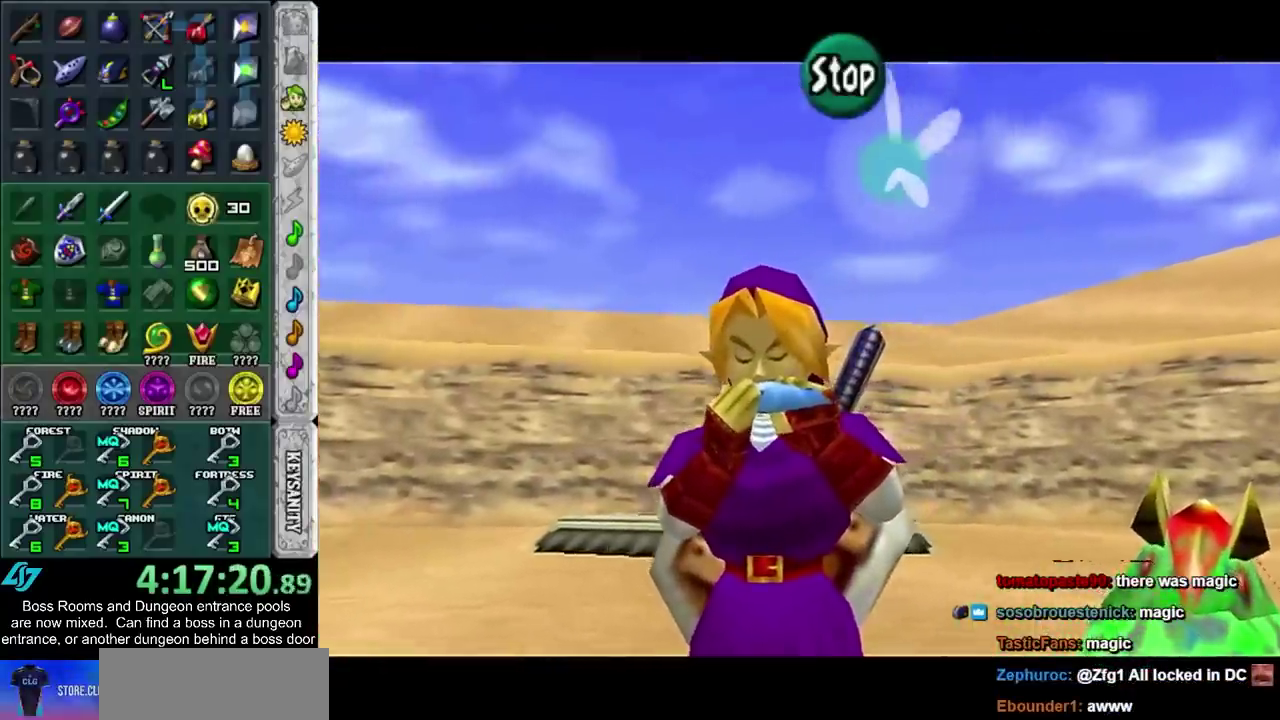
{"buttons": [], "left_stick": "center", "right_stick": "center", "events": []}
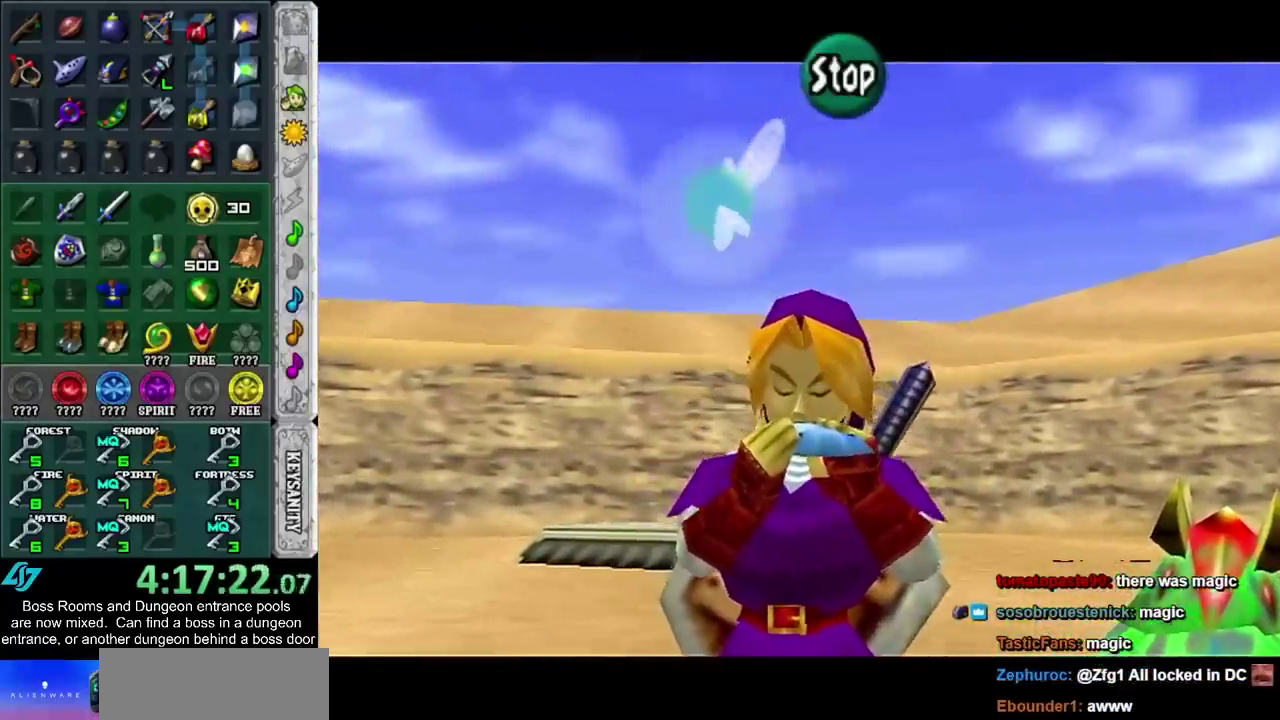
{"buttons": [], "left_stick": "center", "right_stick": "center", "events": []}
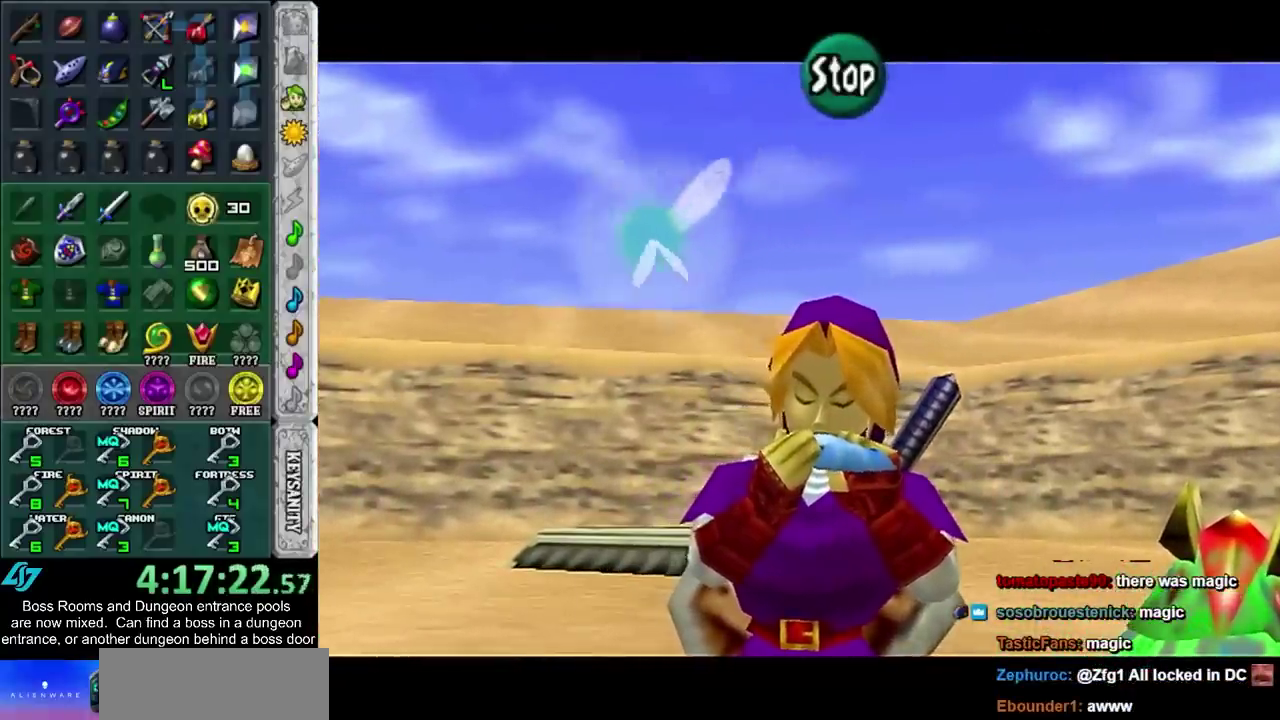
{"buttons": [], "left_stick": "center", "right_stick": "center", "events": []}
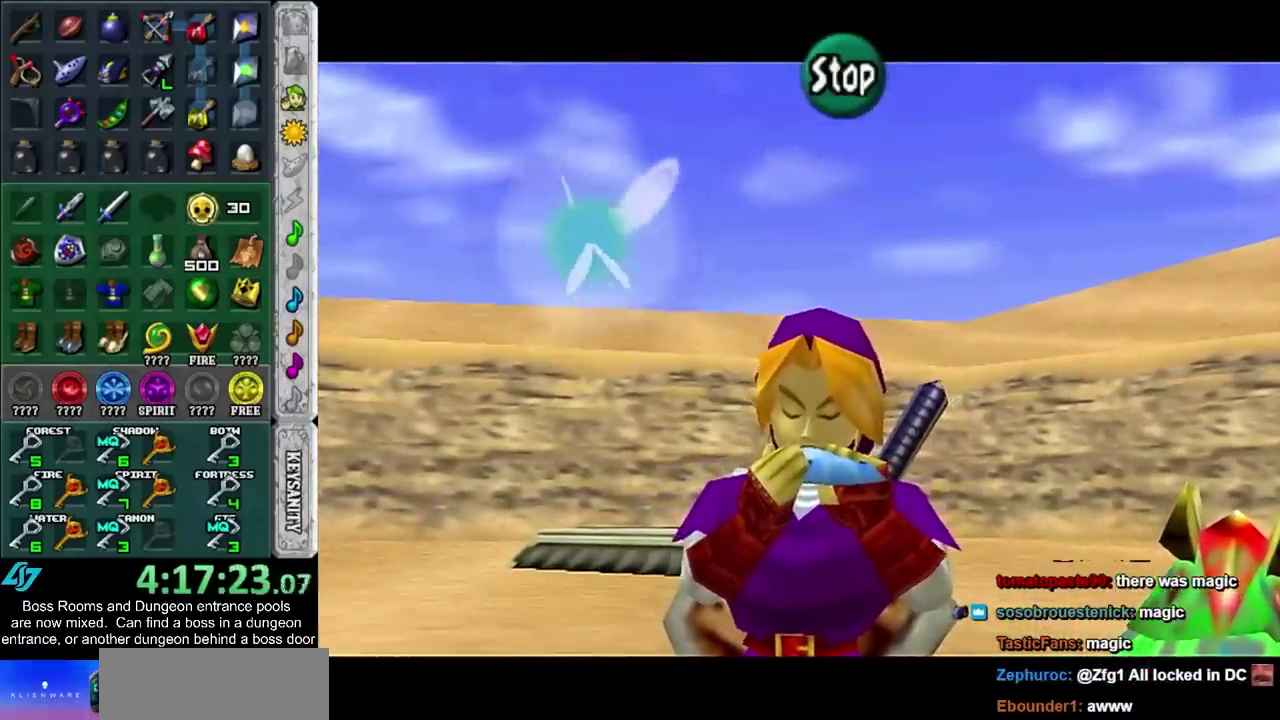
{"buttons": [], "left_stick": "center", "right_stick": "center", "events": []}
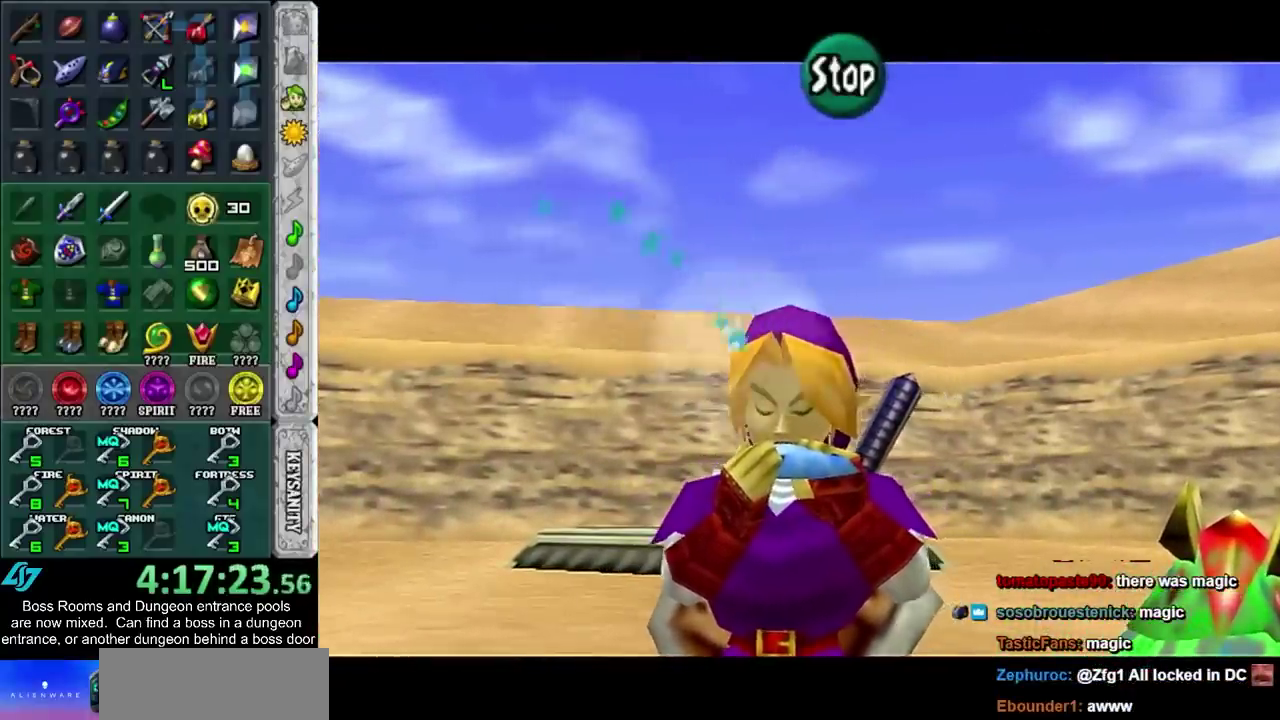
{"buttons": [], "left_stick": "center", "right_stick": "center", "events": []}
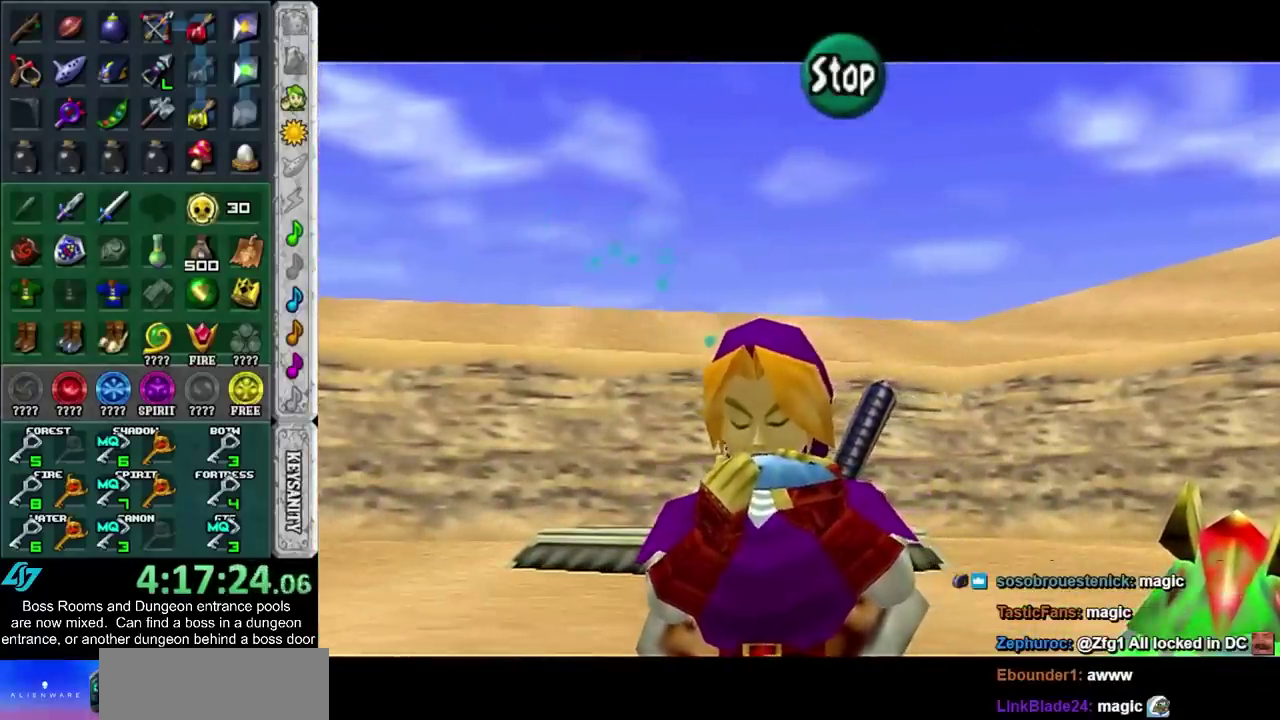
{"buttons": [], "left_stick": "center", "right_stick": "center", "events": []}
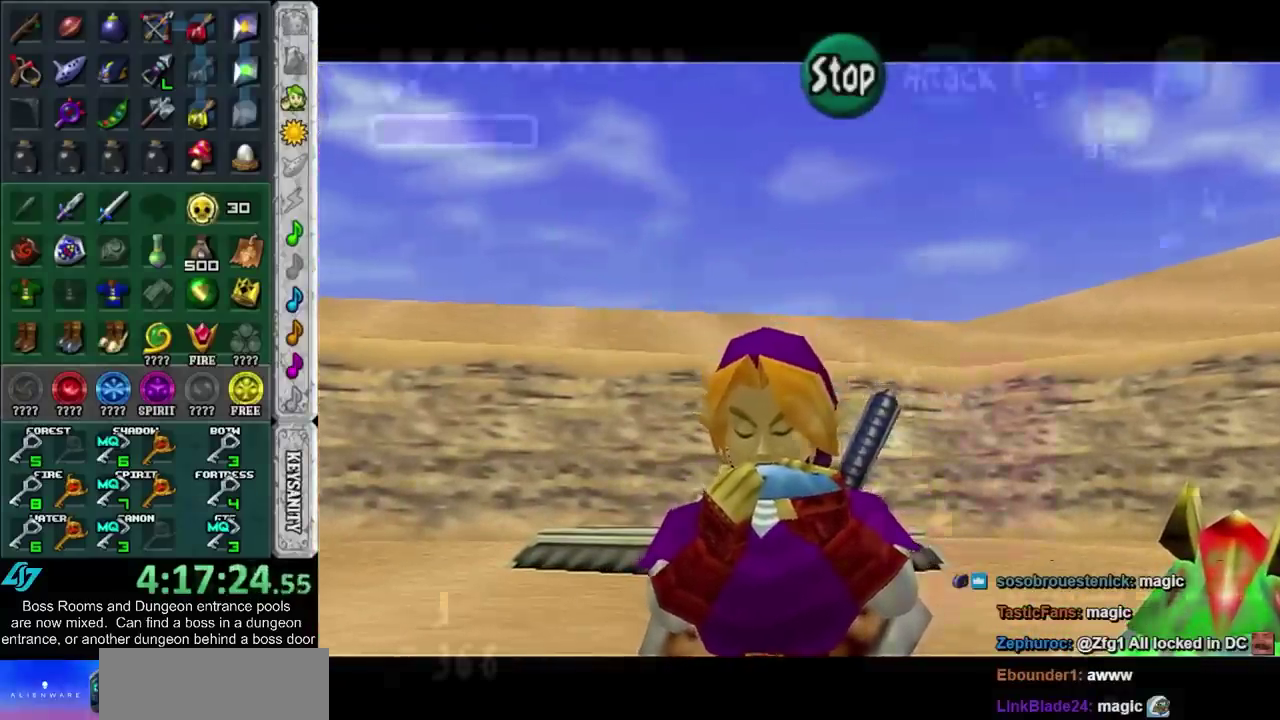
{"buttons": ["L1", "R2"], "left_stick": "down", "right_stick": "center", "events": [[17, "left_stick", "up-right"], [100, "L1", "down"], [200, "left_stick", "down"], [267, "R2", "down"]]}
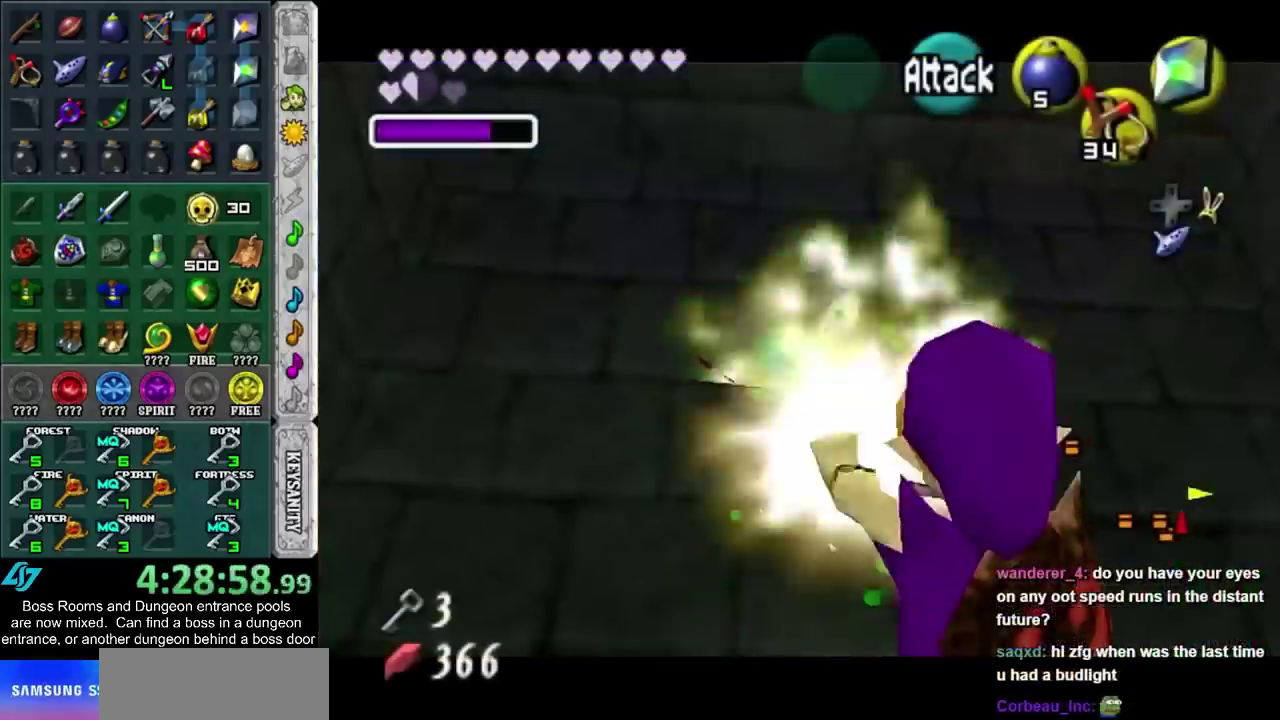
{"buttons": [], "left_stick": "down-left", "right_stick": "center", "events": [[200, "left_stick", "up"], [417, "R2", "up"], [483, "L1", "up"], [483, "left_stick", "down-left"]]}
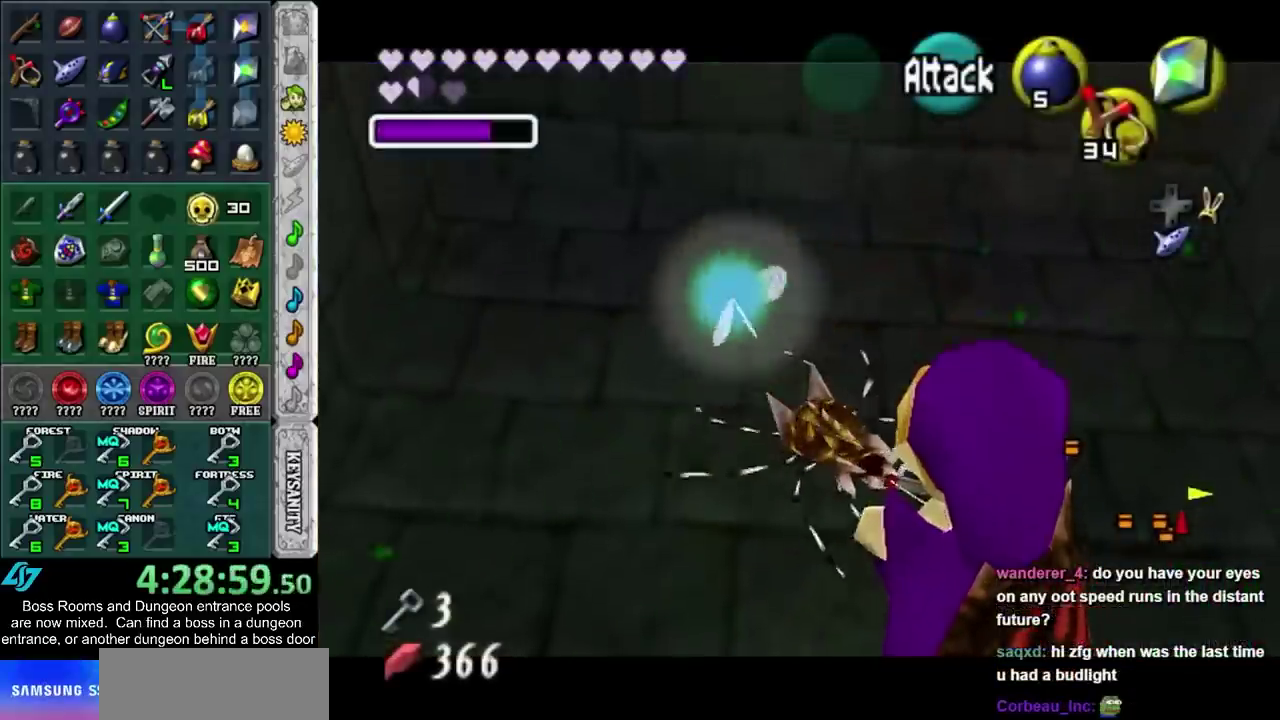
{"buttons": [], "left_stick": "left", "right_stick": "center", "events": [[300, "left_stick", "left"]]}
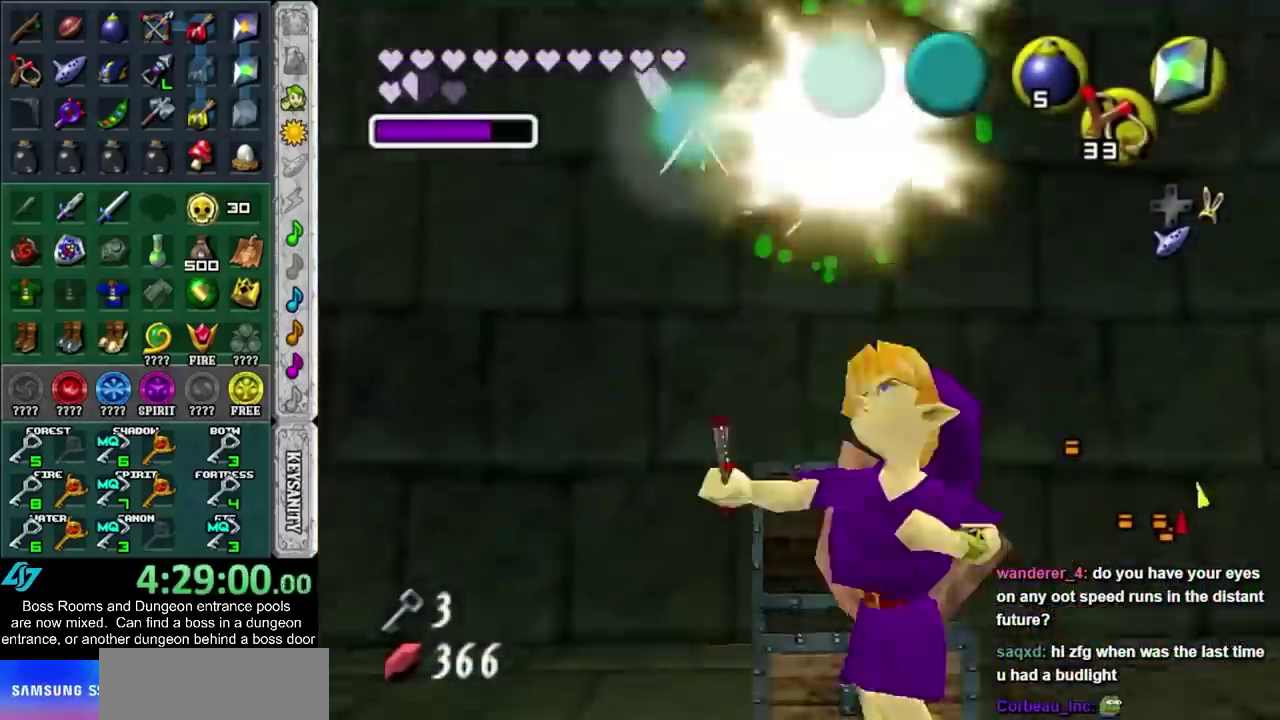
{"buttons": [], "left_stick": "left", "right_stick": "center", "events": [[117, "left_stick", "down-left"], [483, "left_stick", "left"]]}
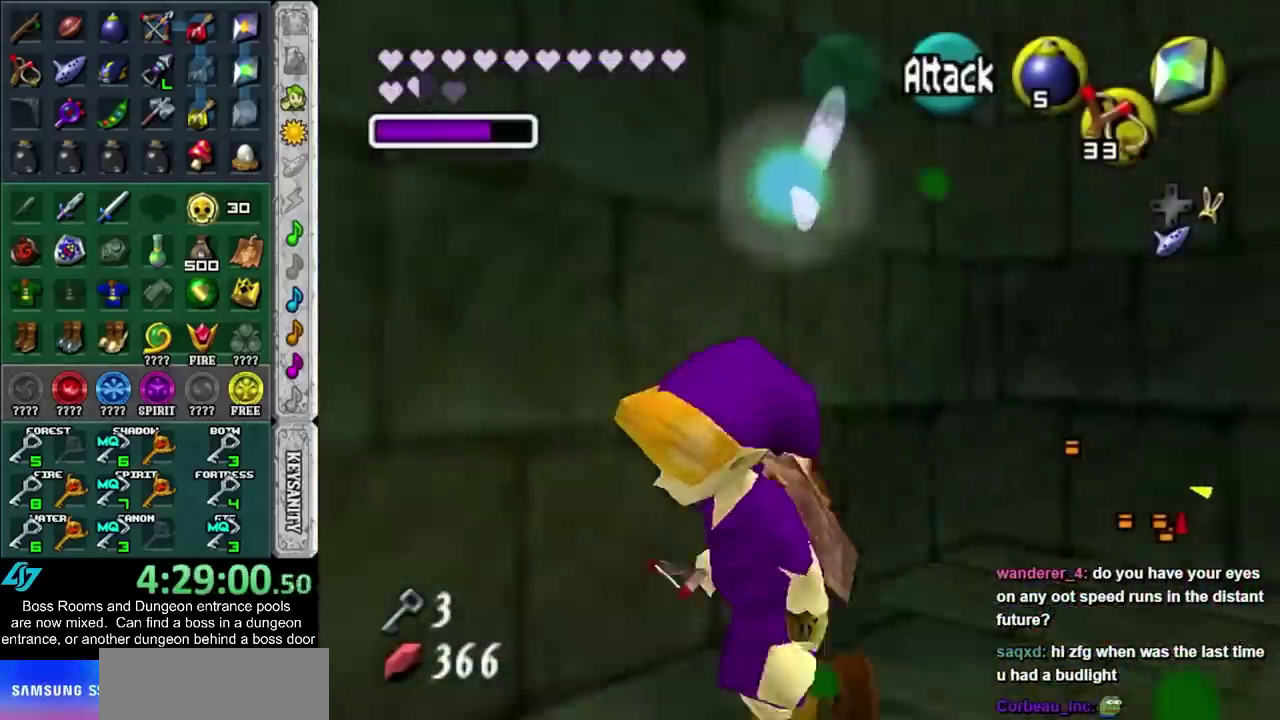
{"buttons": [], "left_stick": "up-left", "right_stick": "center", "events": [[417, "left_stick", "up-left"]]}
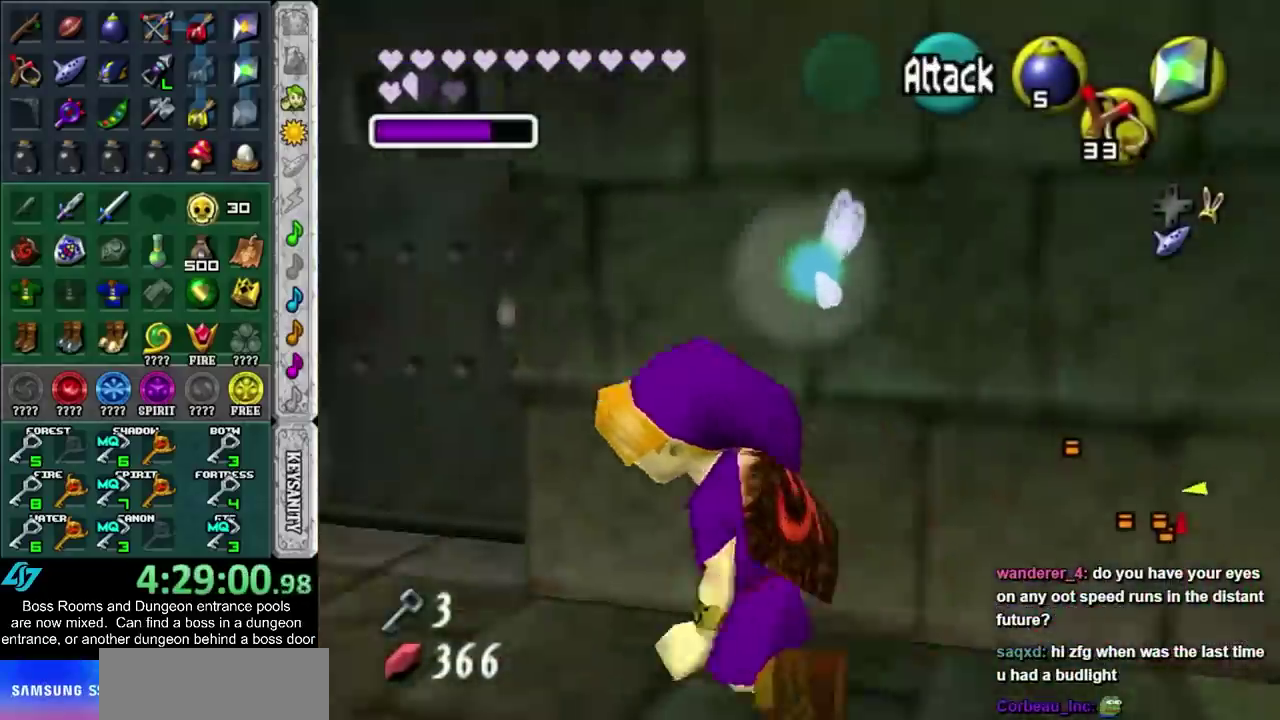
{"buttons": [], "left_stick": "down-right", "right_stick": "center", "events": [[333, "left_stick", "center"], [483, "left_stick", "down-right"]]}
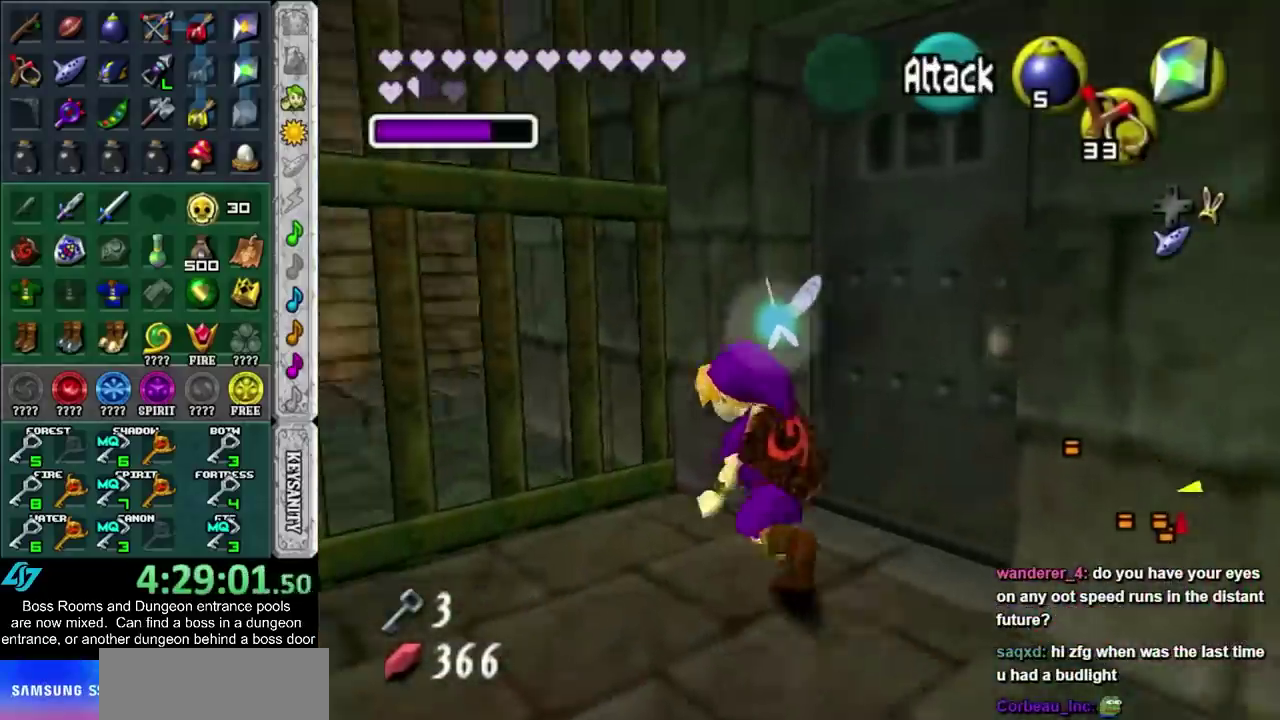
{"buttons": [], "left_stick": "center", "right_stick": "center", "events": [[117, "R2", "down"], [150, "left_stick", "center"], [200, "R2", "up"]]}
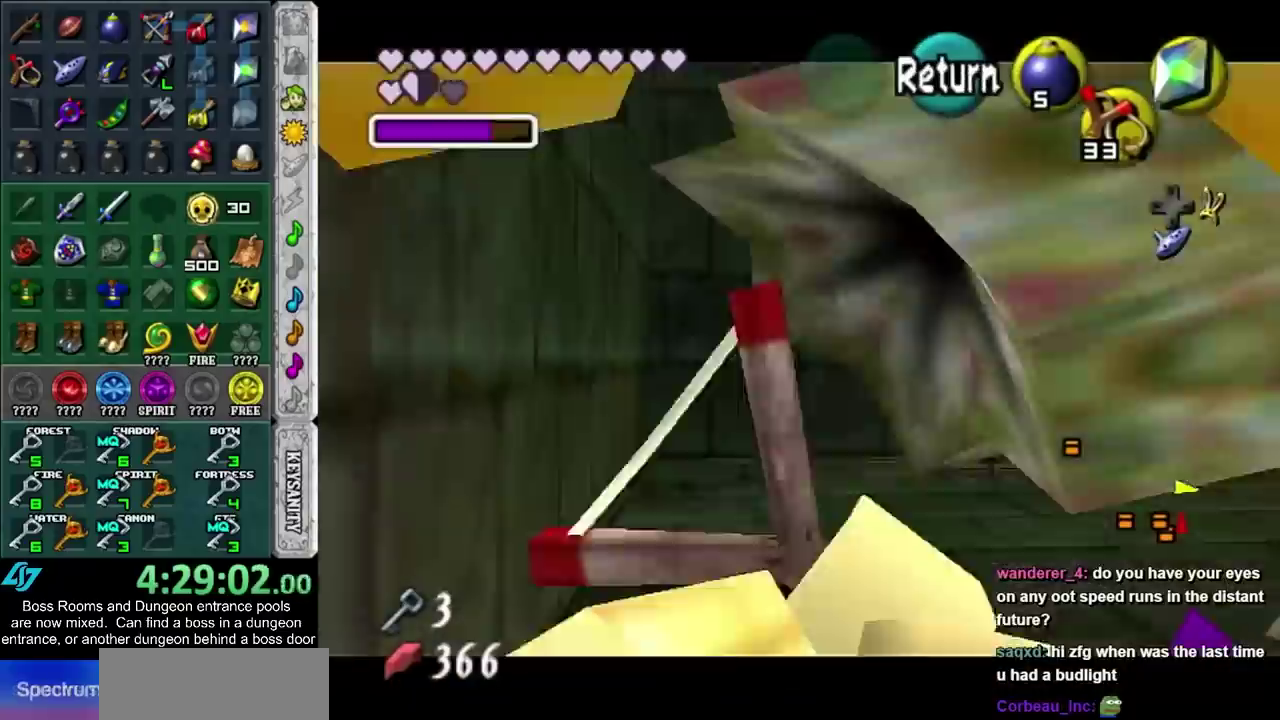
{"buttons": [], "left_stick": "center", "right_stick": "center", "events": [[133, "left_stick", "down-right"], [400, "left_stick", "center"]]}
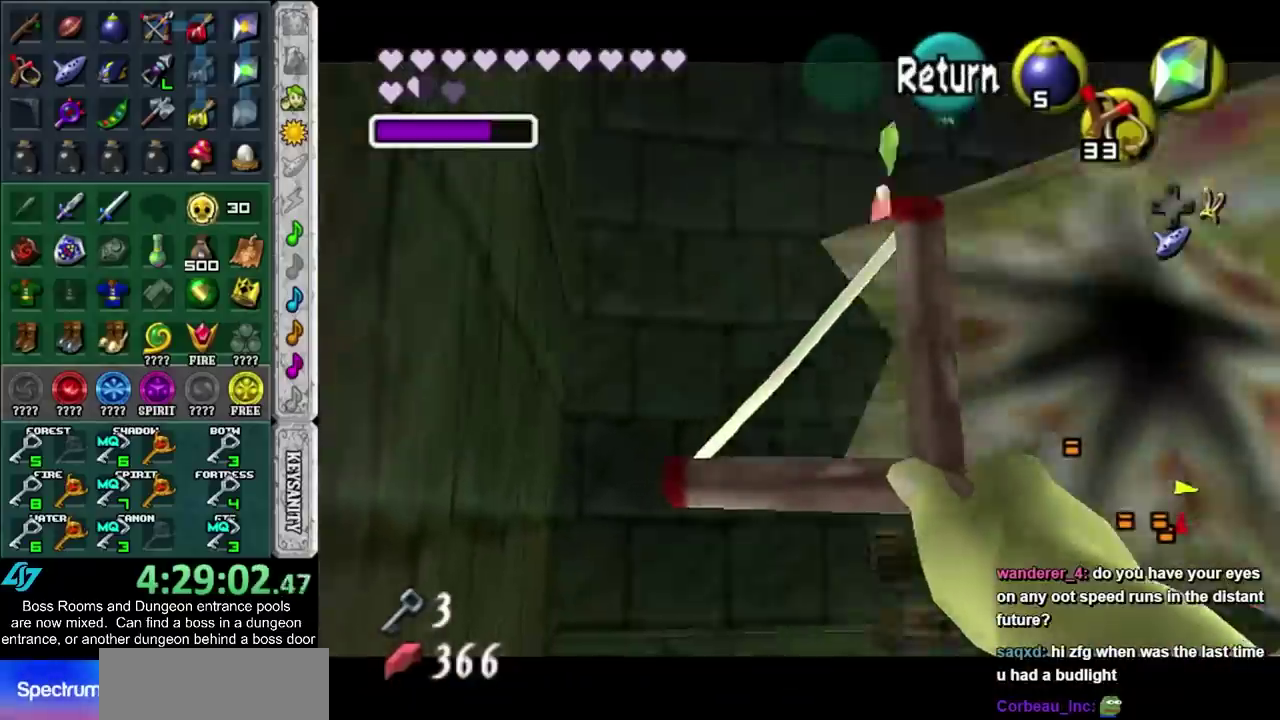
{"buttons": [], "left_stick": "center", "right_stick": "center", "events": [[183, "left_stick", "down-left"], [333, "left_stick", "center"]]}
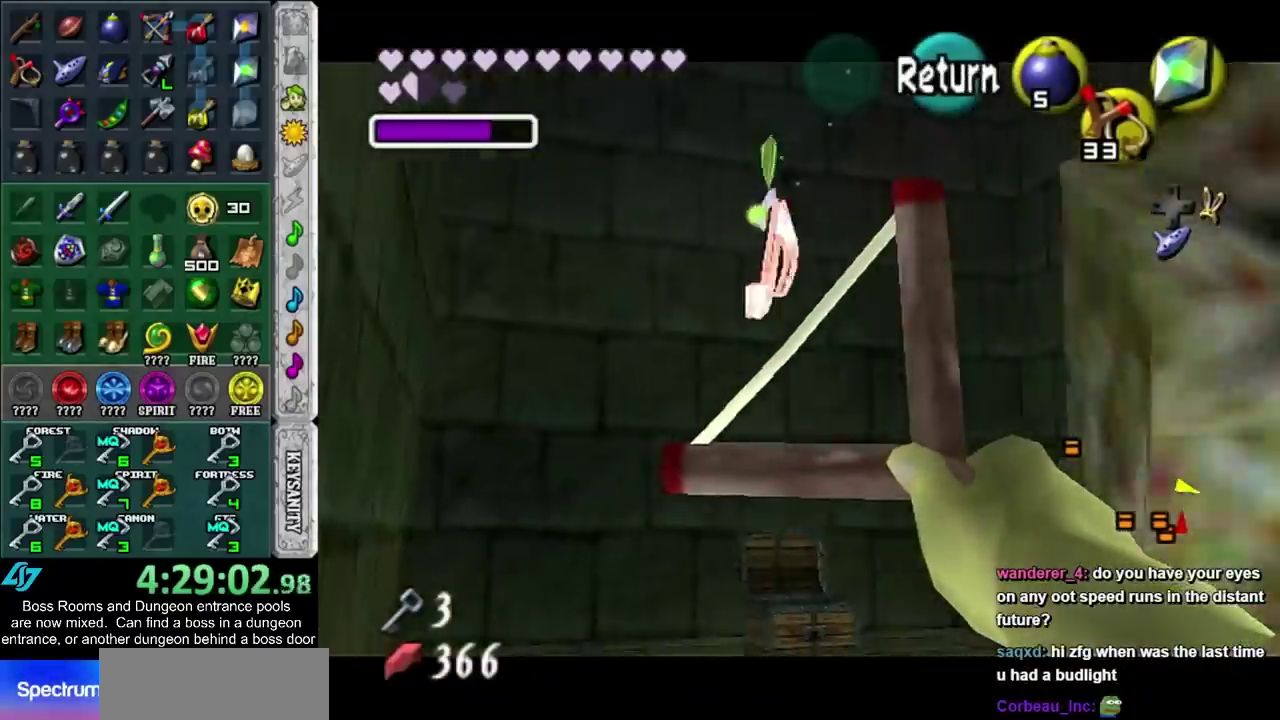
{"buttons": [], "left_stick": "up-left", "right_stick": "center", "events": [[150, "CROSS", "down"], [200, "left_stick", "up"], [267, "CROSS", "up"], [267, "left_stick", "up-left"]]}
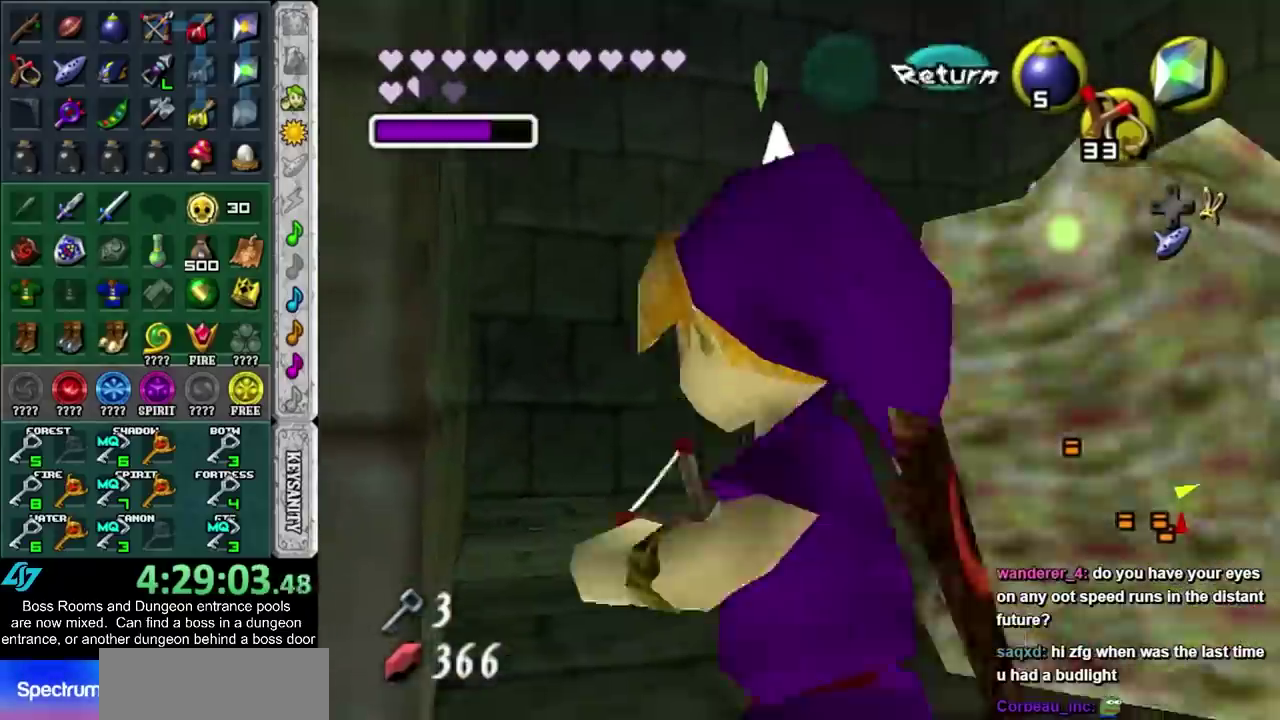
{"buttons": [], "left_stick": "up", "right_stick": "center", "events": [[50, "left_stick", "up"], [183, "CROSS", "down"], [333, "CROSS", "up"], [400, "CROSS", "down"], [483, "CROSS", "up"]]}